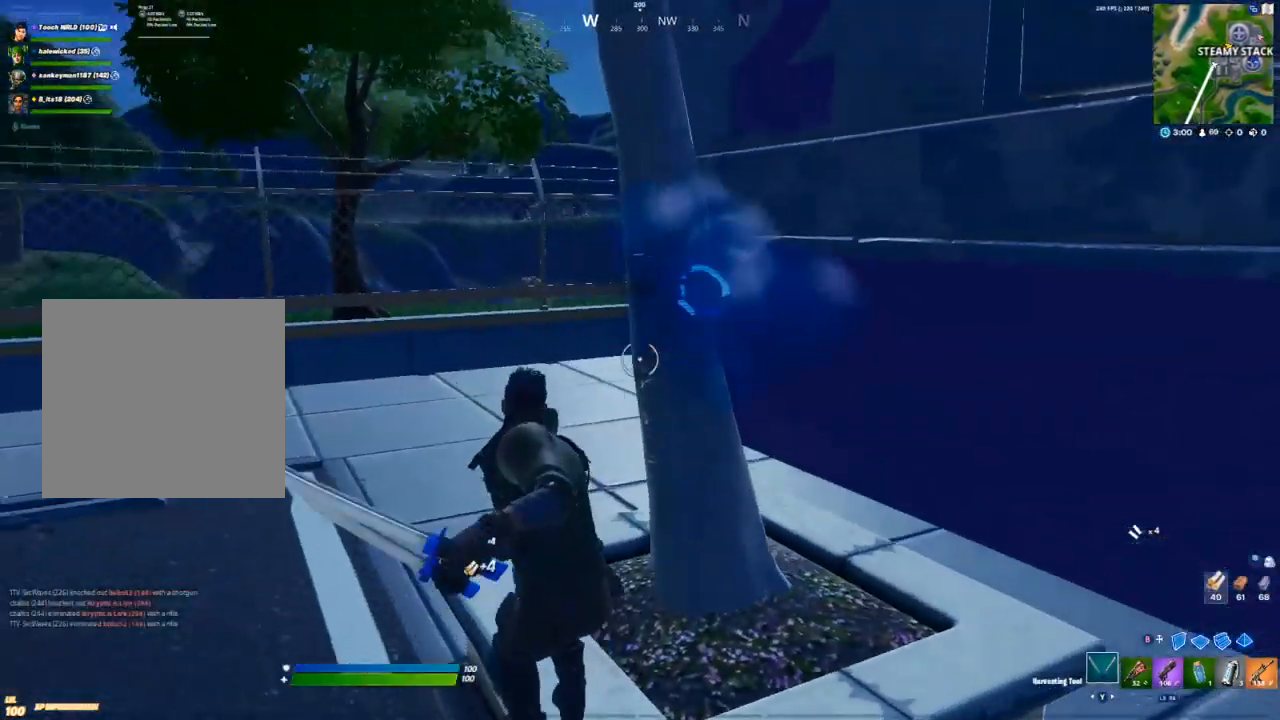
Gameplay with a controller (Xbox layout); each line is a JSON object with the inputs held at the frame after it. "events" lists button and stick changes between this image and that frame as [ms after this image, input, new state], when the widget could be followed in between.
{"buttons": [], "left_stick": "down", "right_stick": "center", "events": [[83, "R2", "up"], [200, "R2", "down"], [200, "left_stick", "down-right"], [317, "right_stick", "center"], [333, "R2", "up"], [367, "right_stick", "down-left"], [417, "R2", "down"], [417, "left_stick", "down"], [467, "right_stick", "center"], [500, "R2", "up"]]}
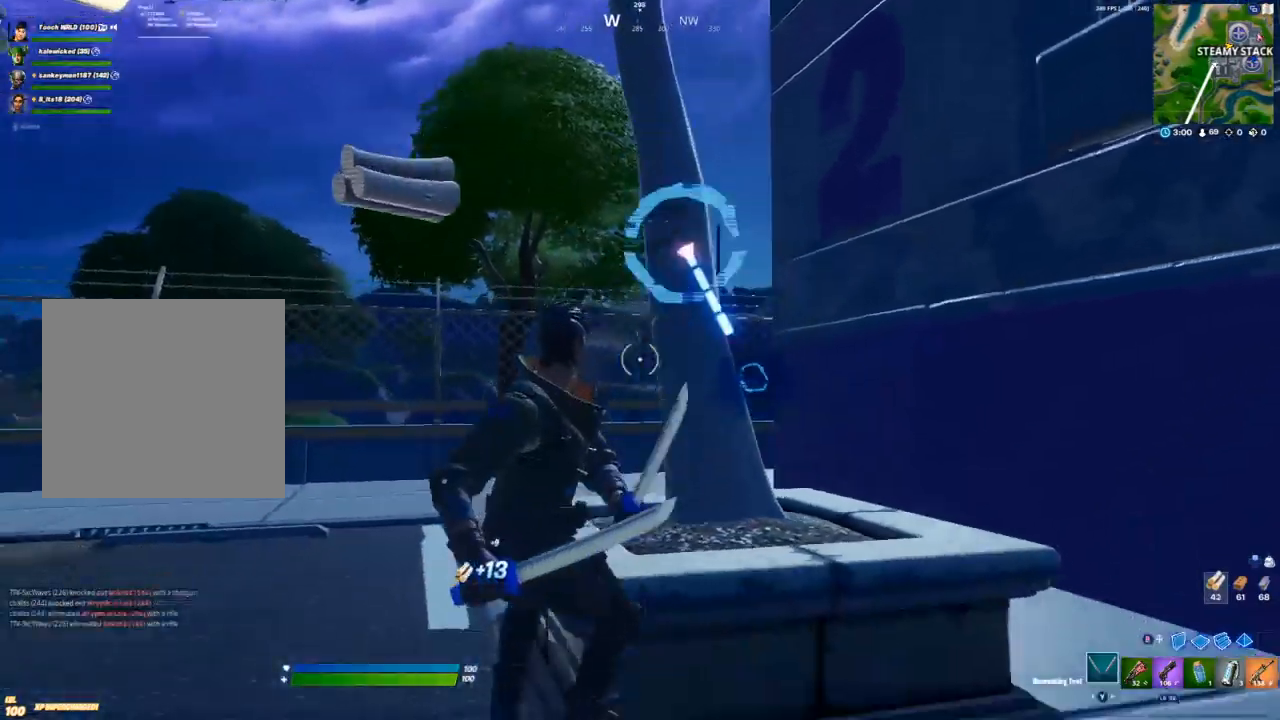
{"buttons": [], "left_stick": "left", "right_stick": "left", "events": [[117, "R1", "down"], [133, "left_stick", "down-left"], [150, "Y", "down"], [200, "R1", "up"], [200, "Y", "up"], [333, "left_stick", "left"], [350, "right_stick", "left"]]}
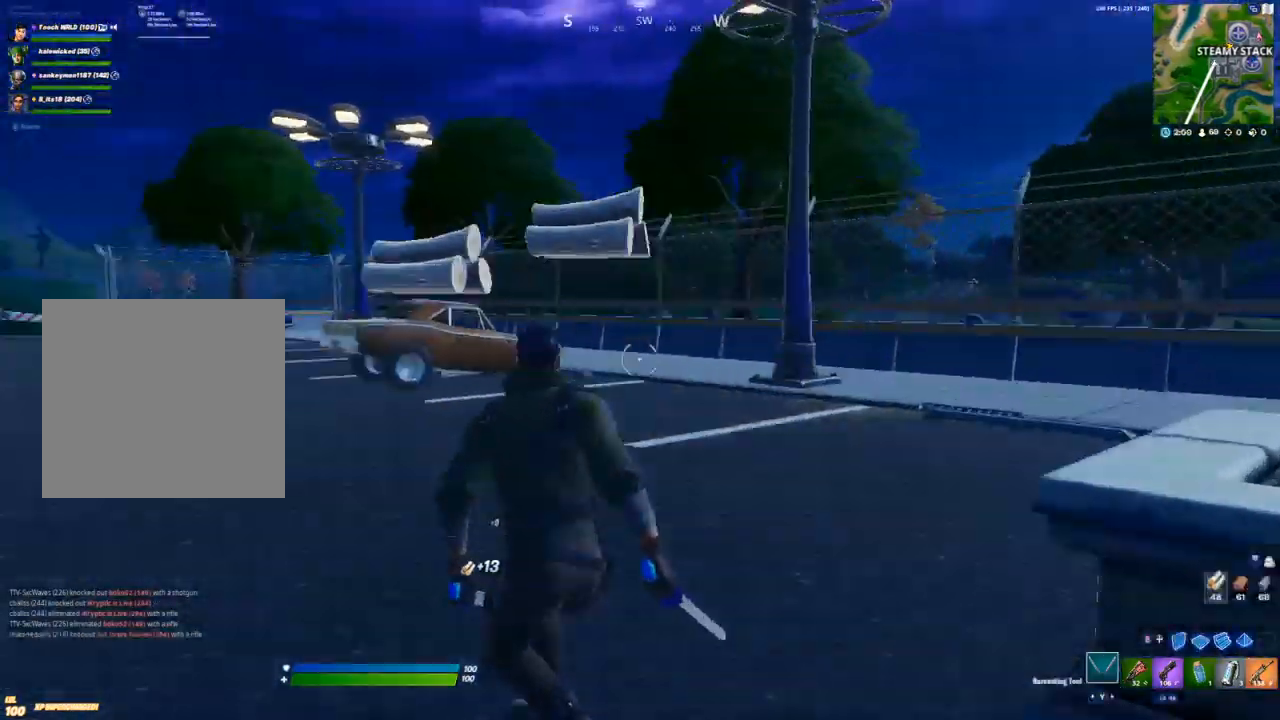
{"buttons": [], "left_stick": "up", "right_stick": "center", "events": [[67, "left_stick", "up-left"], [183, "right_stick", "center"], [333, "left_stick", "up"]]}
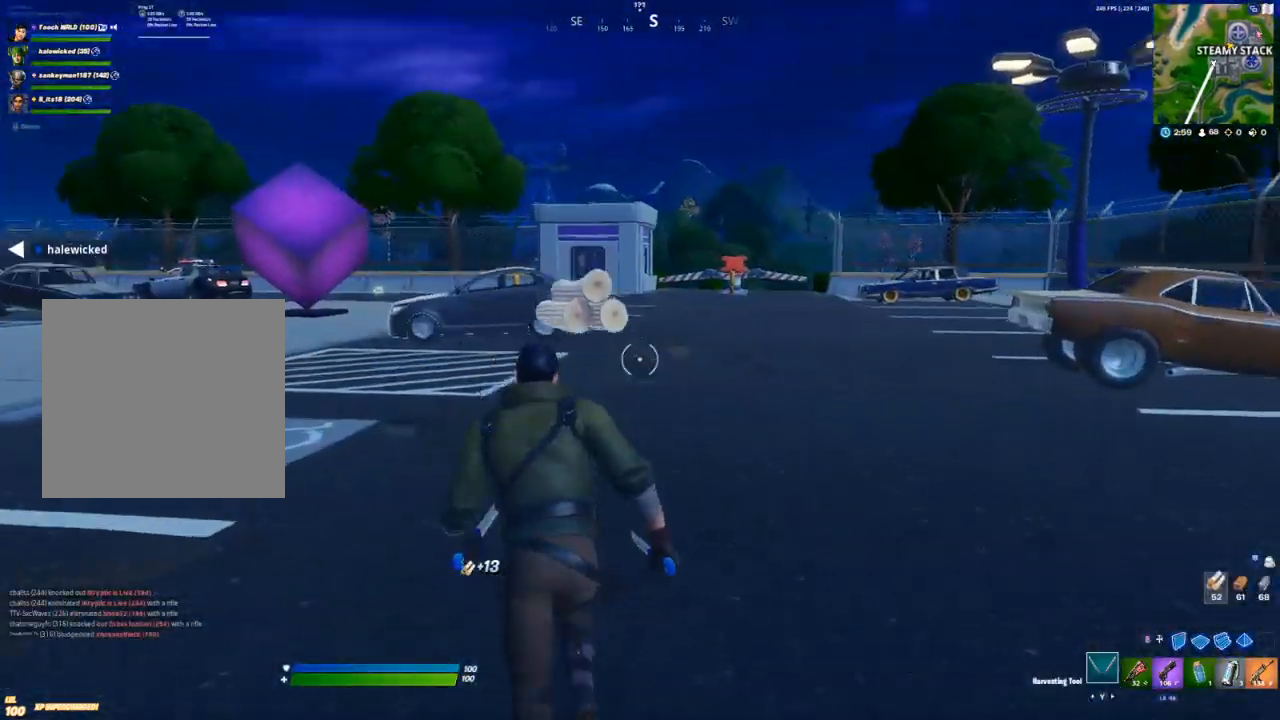
{"buttons": ["Y"], "left_stick": "up", "right_stick": "center", "events": [[17, "right_stick", "right"], [133, "right_stick", "center"], [250, "A", "down"], [333, "Y", "down"], [383, "A", "up"], [400, "Y", "up"], [450, "Y", "down"]]}
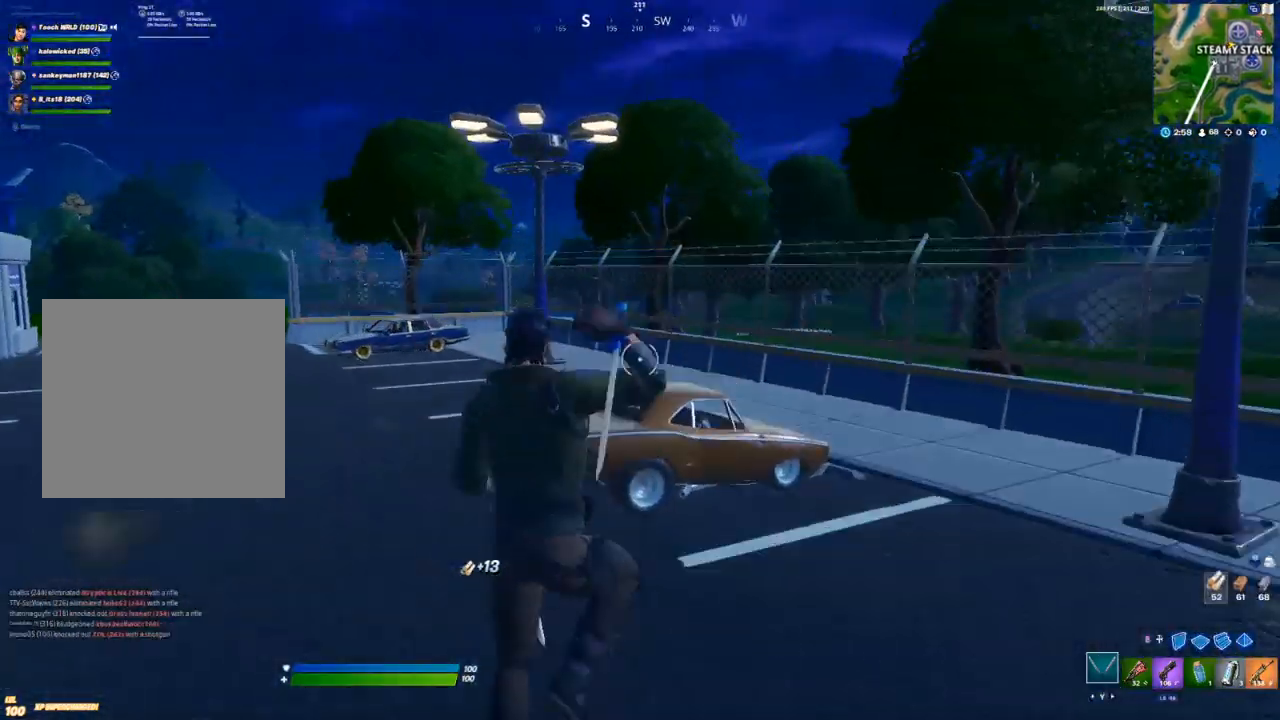
{"buttons": [], "left_stick": "up-right", "right_stick": "center", "events": [[17, "Y", "up"], [233, "right_stick", "left"], [317, "right_stick", "center"], [433, "left_stick", "up-right"]]}
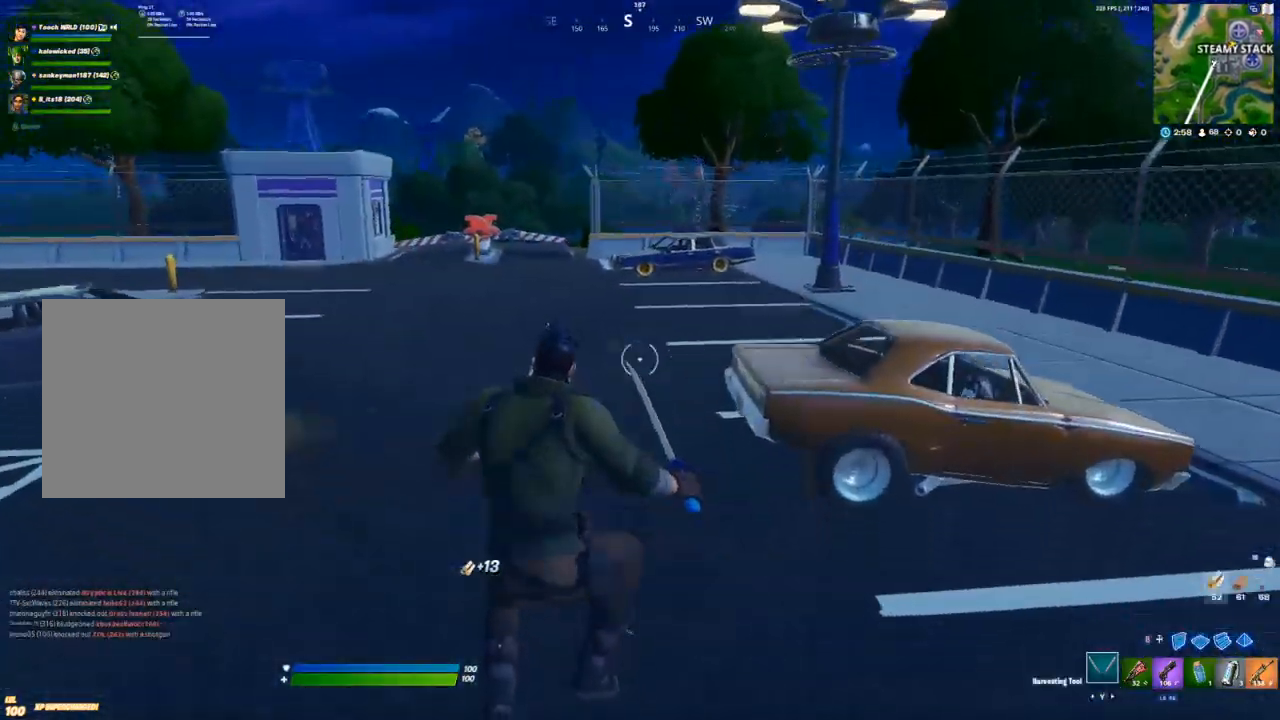
{"buttons": [], "left_stick": "up", "right_stick": "center", "events": [[283, "left_stick", "up"], [333, "R2", "down"], [500, "R2", "up"]]}
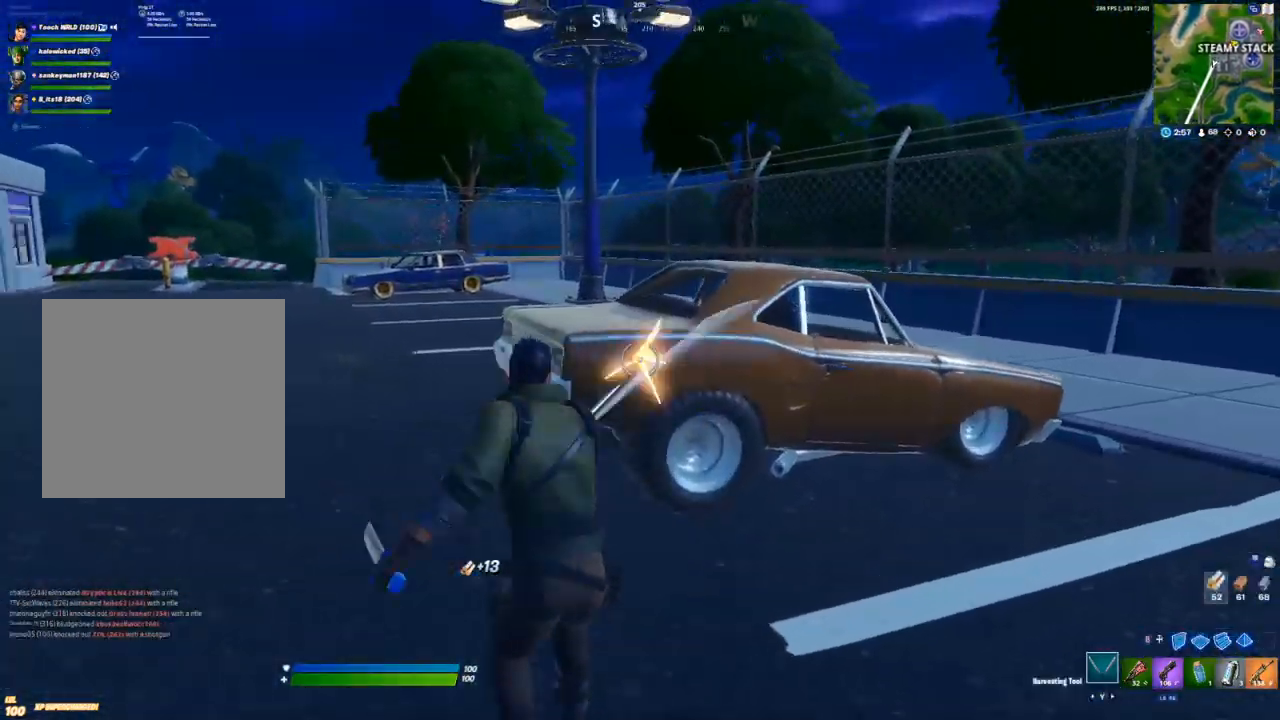
{"buttons": ["R2"], "left_stick": "left", "right_stick": "right", "events": [[17, "right_stick", "left"], [50, "R2", "down"], [100, "left_stick", "up-left"], [100, "right_stick", "center"], [317, "left_stick", "left"], [417, "right_stick", "right"]]}
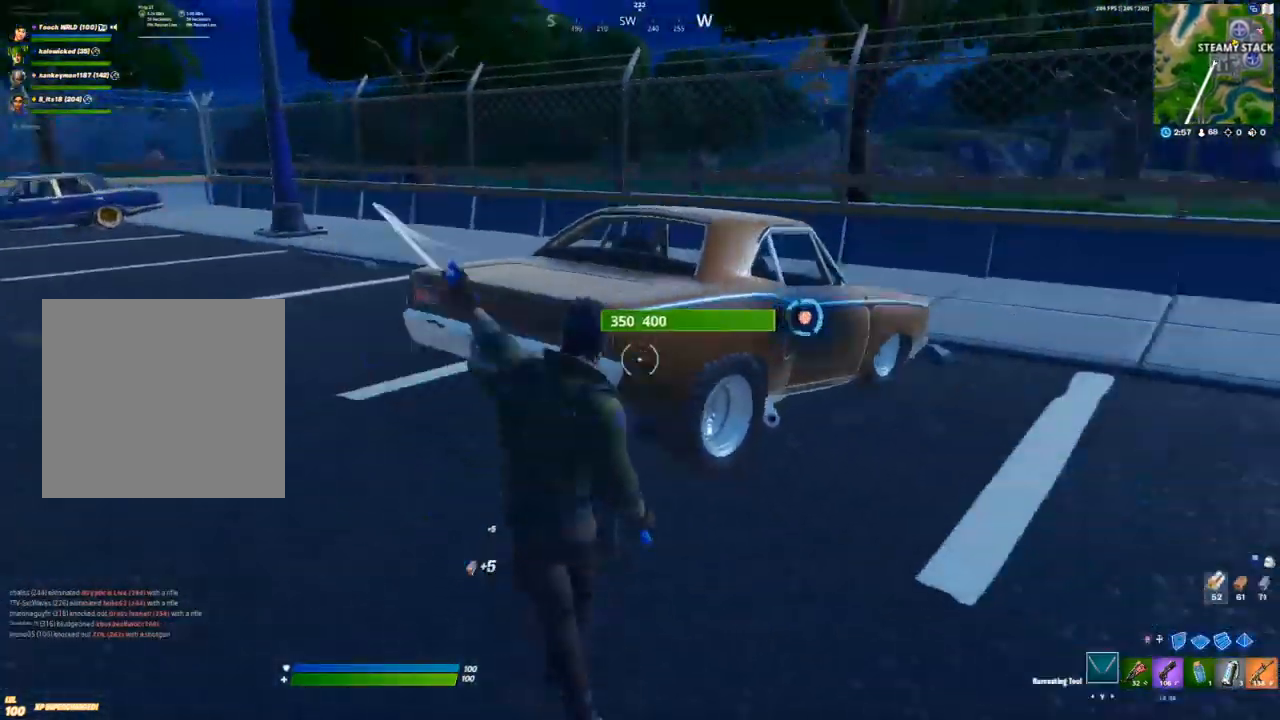
{"buttons": ["R2"], "left_stick": "up", "right_stick": "center", "events": [[117, "right_stick", "up-left"], [200, "left_stick", "up-left"], [217, "right_stick", "center"], [317, "left_stick", "up"]]}
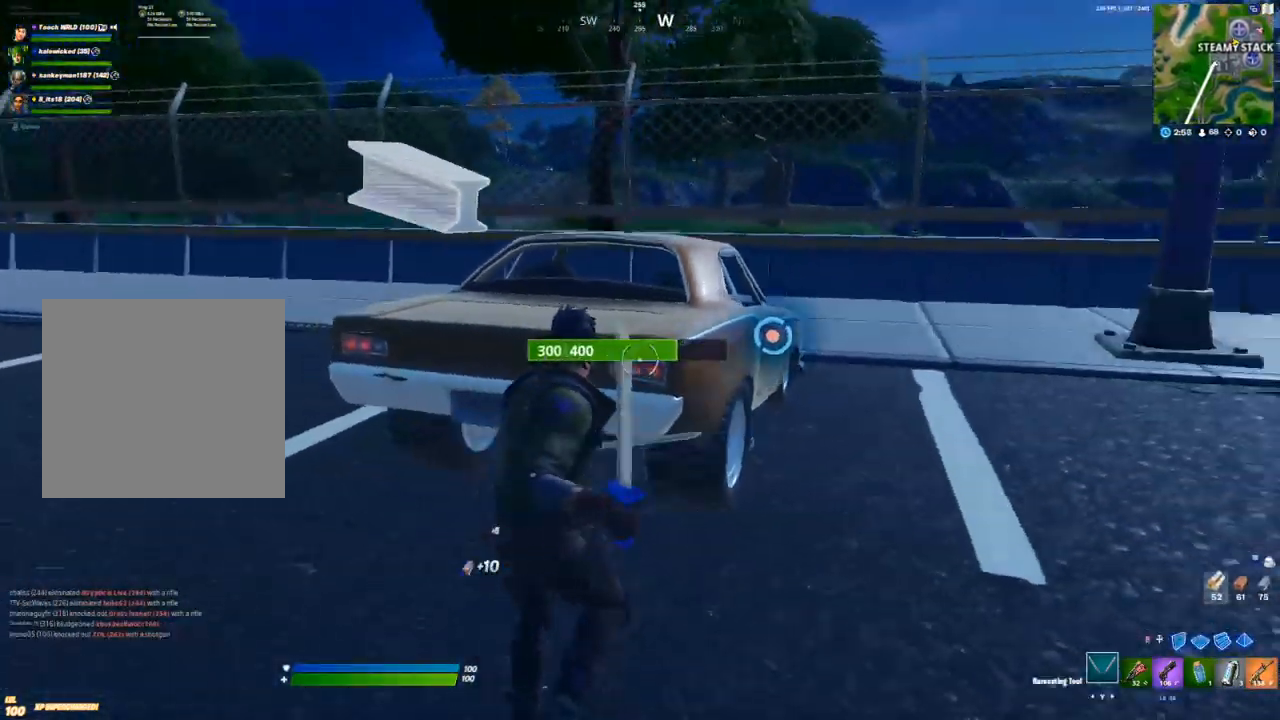
{"buttons": ["R2"], "left_stick": "down", "right_stick": "center", "events": [[233, "left_stick", "left"], [283, "right_stick", "left"], [333, "left_stick", "down"], [383, "right_stick", "right"], [500, "right_stick", "center"]]}
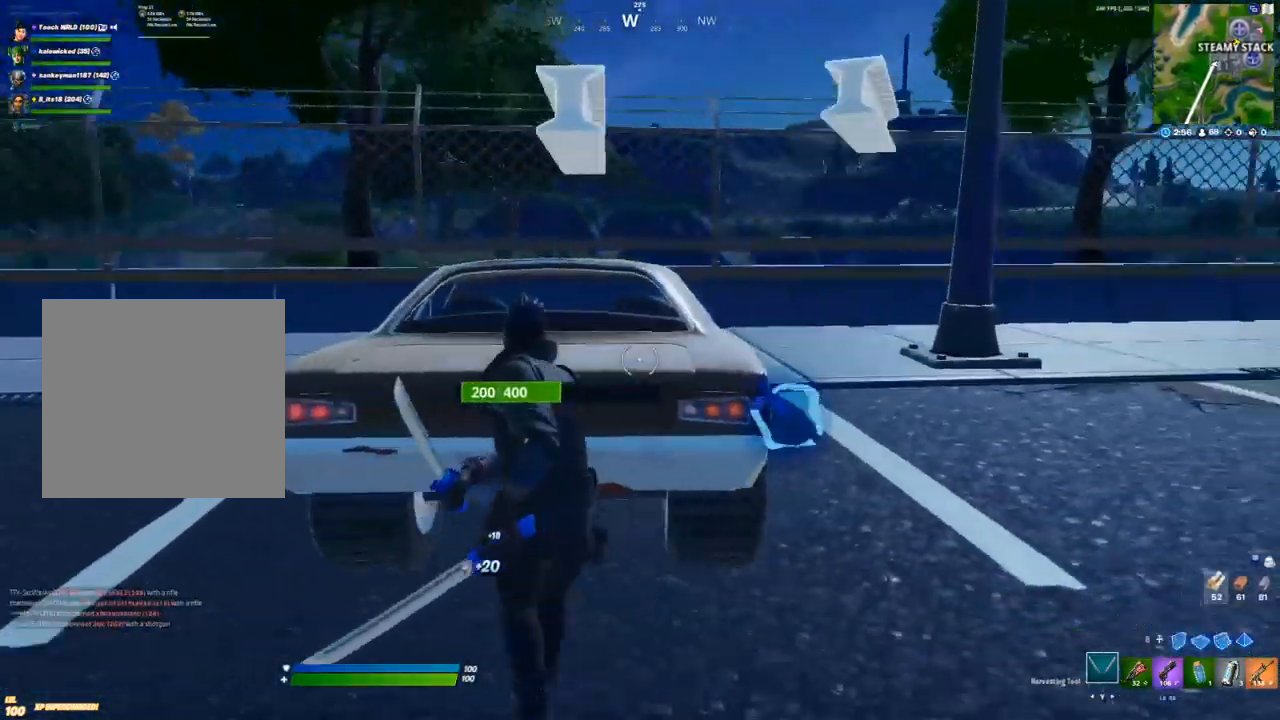
{"buttons": ["R2"], "left_stick": "left", "right_stick": "center", "events": [[133, "right_stick", "right"], [217, "left_stick", "down-left"], [267, "right_stick", "left"], [333, "left_stick", "left"], [350, "right_stick", "center"]]}
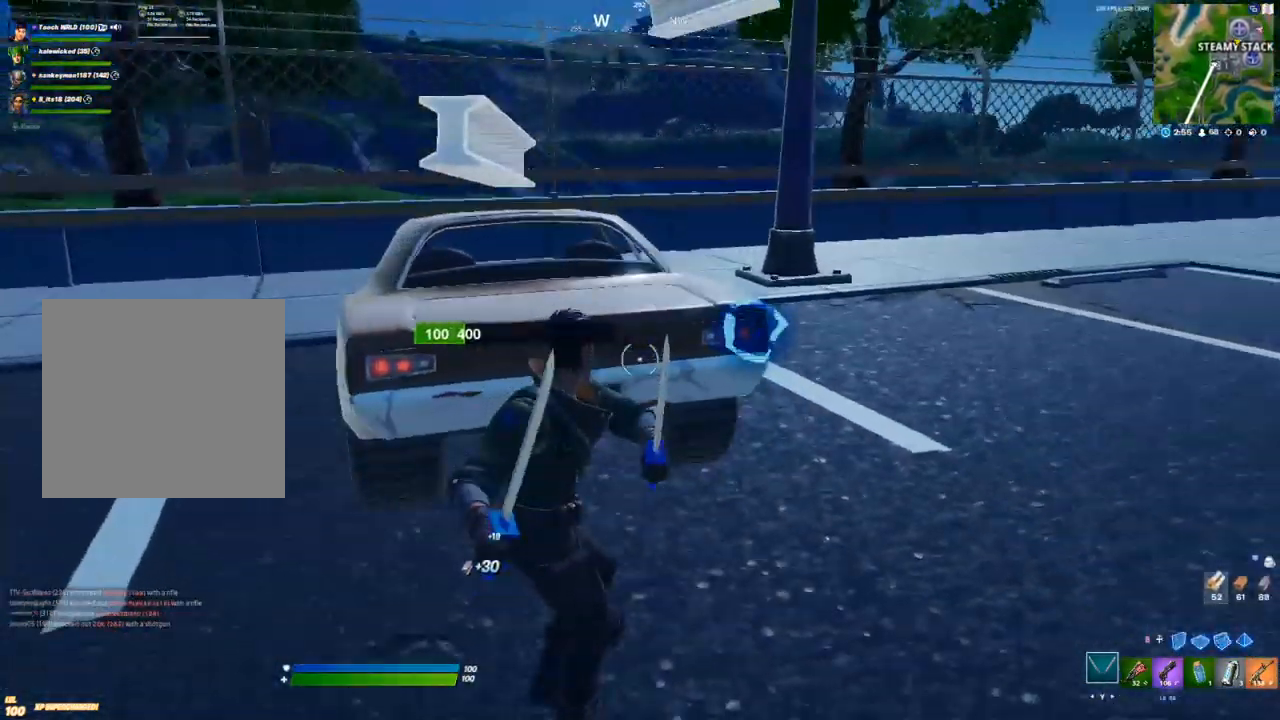
{"buttons": ["Y", "R1", "R2"], "left_stick": "left", "right_stick": "center", "events": [[267, "right_stick", "right"], [350, "R2", "up"], [367, "right_stick", "center"], [450, "R1", "down"], [450, "R2", "down"], [500, "Y", "down"]]}
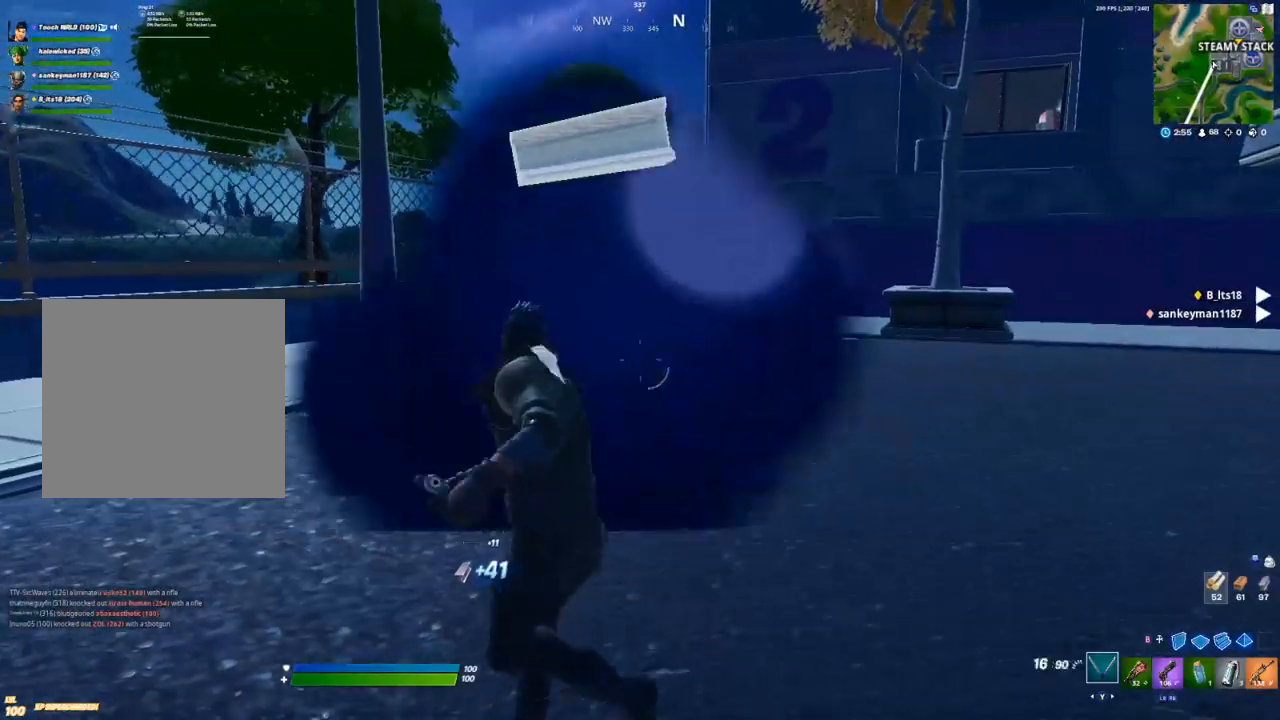
{"buttons": [], "left_stick": "up-left", "right_stick": "left", "events": [[33, "R1", "up"], [33, "R2", "up"], [67, "Y", "up"], [217, "right_stick", "left"], [467, "left_stick", "up-left"]]}
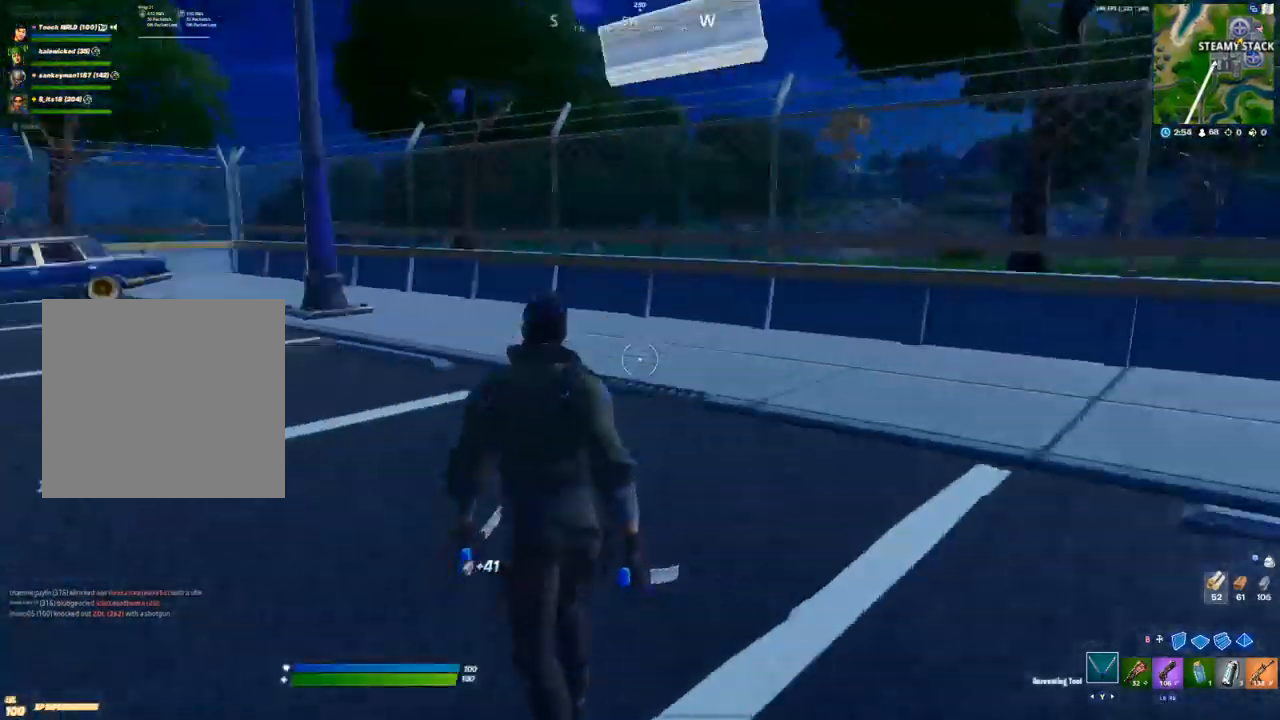
{"buttons": [], "left_stick": "up", "right_stick": "center", "events": [[150, "A", "down"], [150, "right_stick", "center"], [217, "left_stick", "up"], [250, "Y", "down"], [283, "A", "up"], [317, "Y", "up"], [367, "Y", "down"], [433, "Y", "up"]]}
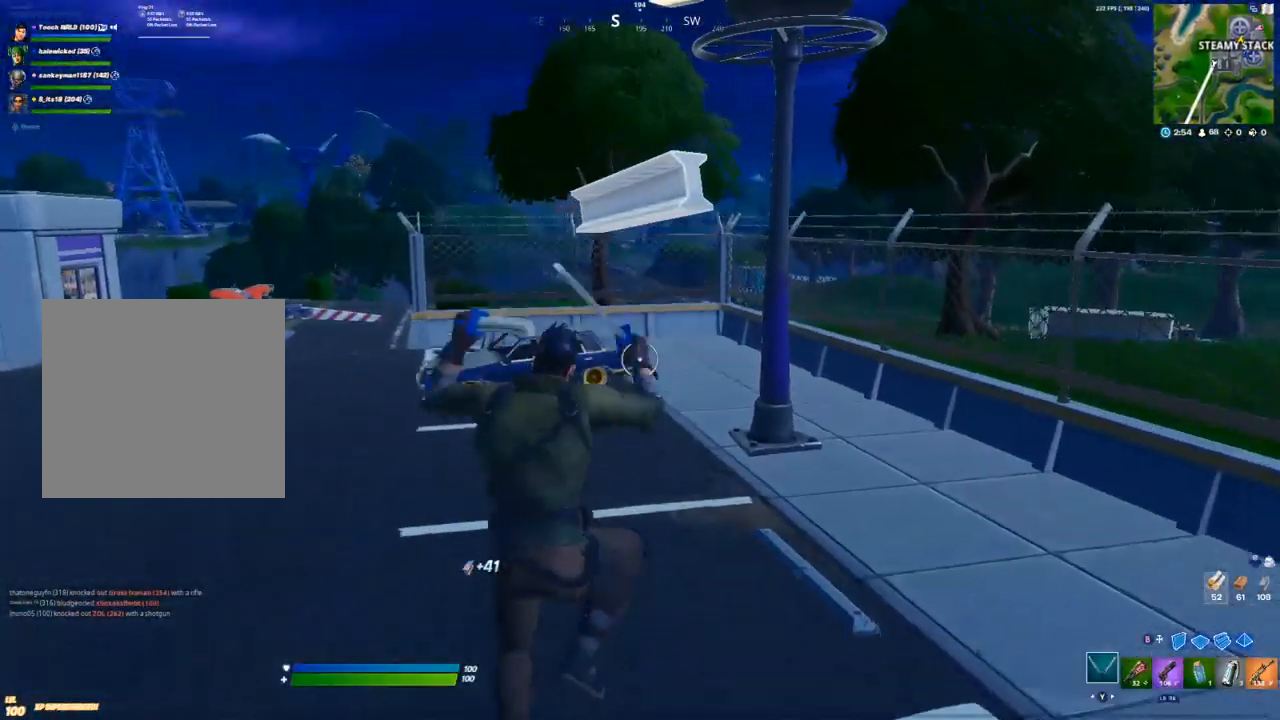
{"buttons": [], "left_stick": "up", "right_stick": "center", "events": []}
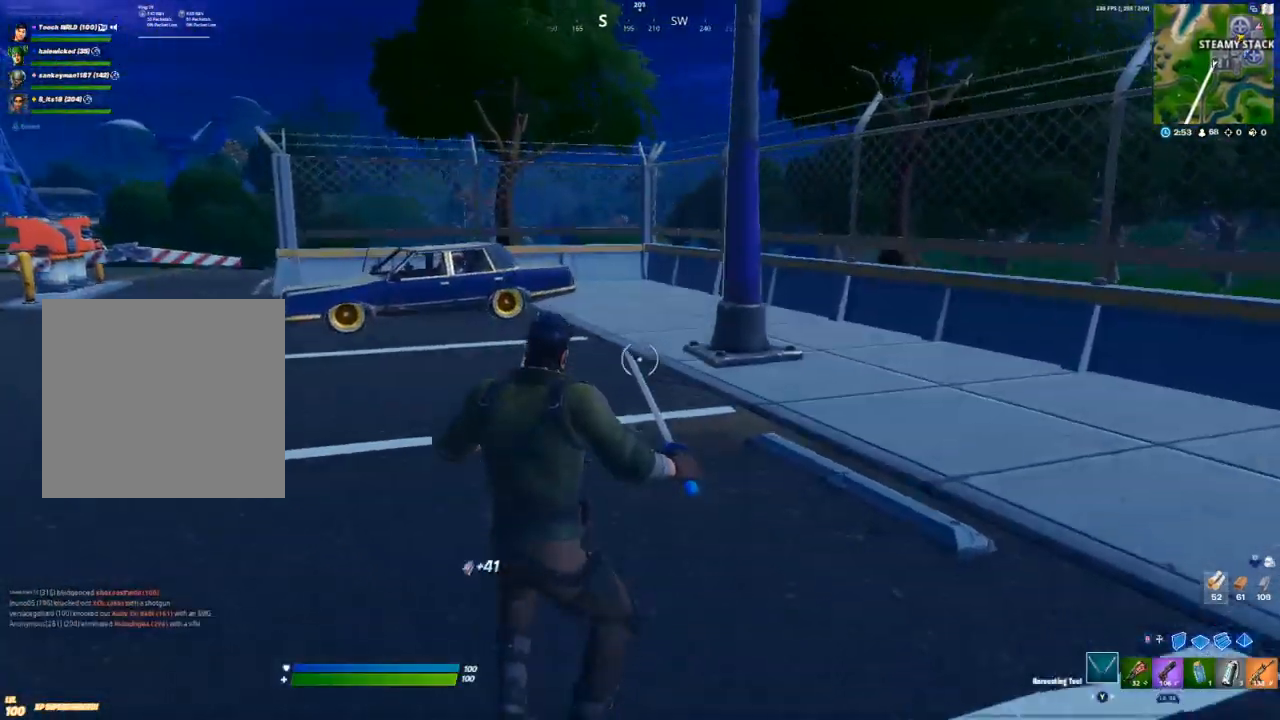
{"buttons": [], "left_stick": "center", "right_stick": "center", "events": [[133, "A", "down"], [150, "Y", "down"], [167, "left_stick", "up-left"], [217, "Y", "up"], [267, "A", "up"], [283, "Y", "down"], [367, "Y", "up"], [417, "left_stick", "center"]]}
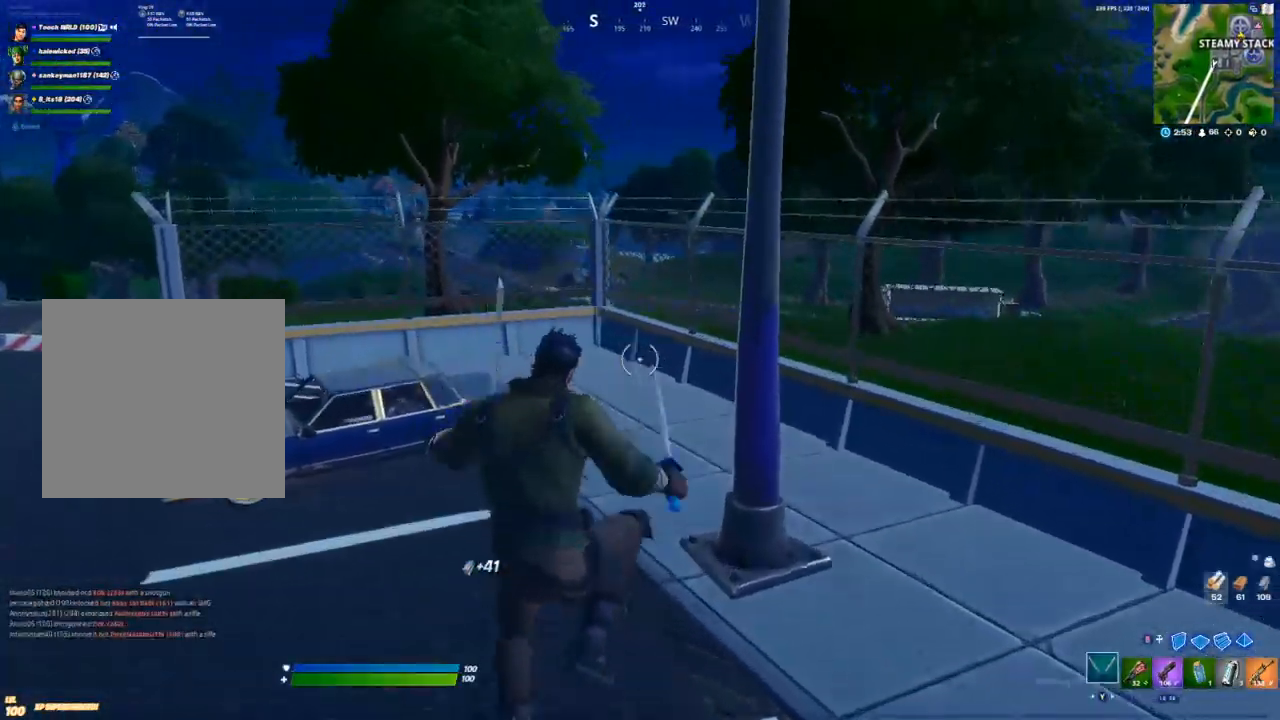
{"buttons": [], "left_stick": "up", "right_stick": "center", "events": [[67, "right_stick", "left"], [133, "left_stick", "up"], [167, "right_stick", "center"], [217, "R1", "down"], [283, "Y", "down"], [317, "R1", "up"], [350, "Y", "up"]]}
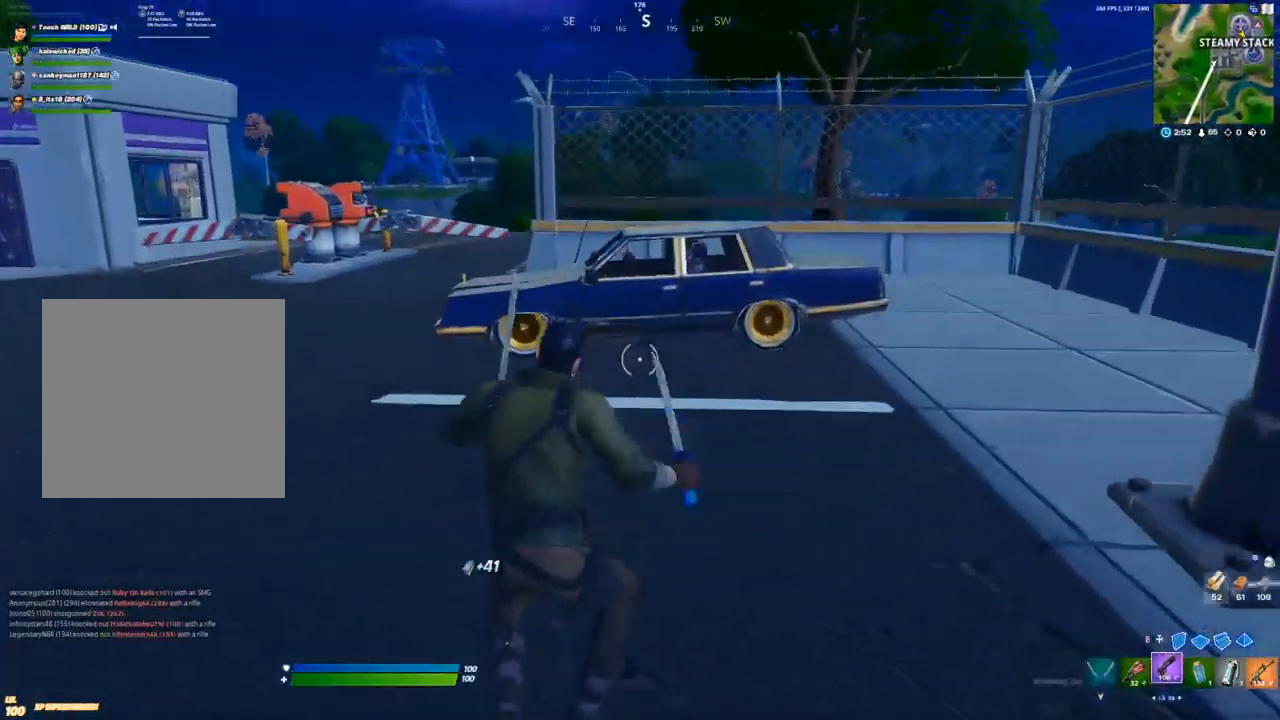
{"buttons": [], "left_stick": "up", "right_stick": "left", "events": [[17, "R1", "down"], [33, "Y", "down"], [100, "R1", "up"], [100, "Y", "up"], [150, "Y", "down"], [167, "R1", "down"], [217, "R1", "up"], [217, "Y", "up"], [417, "right_stick", "left"]]}
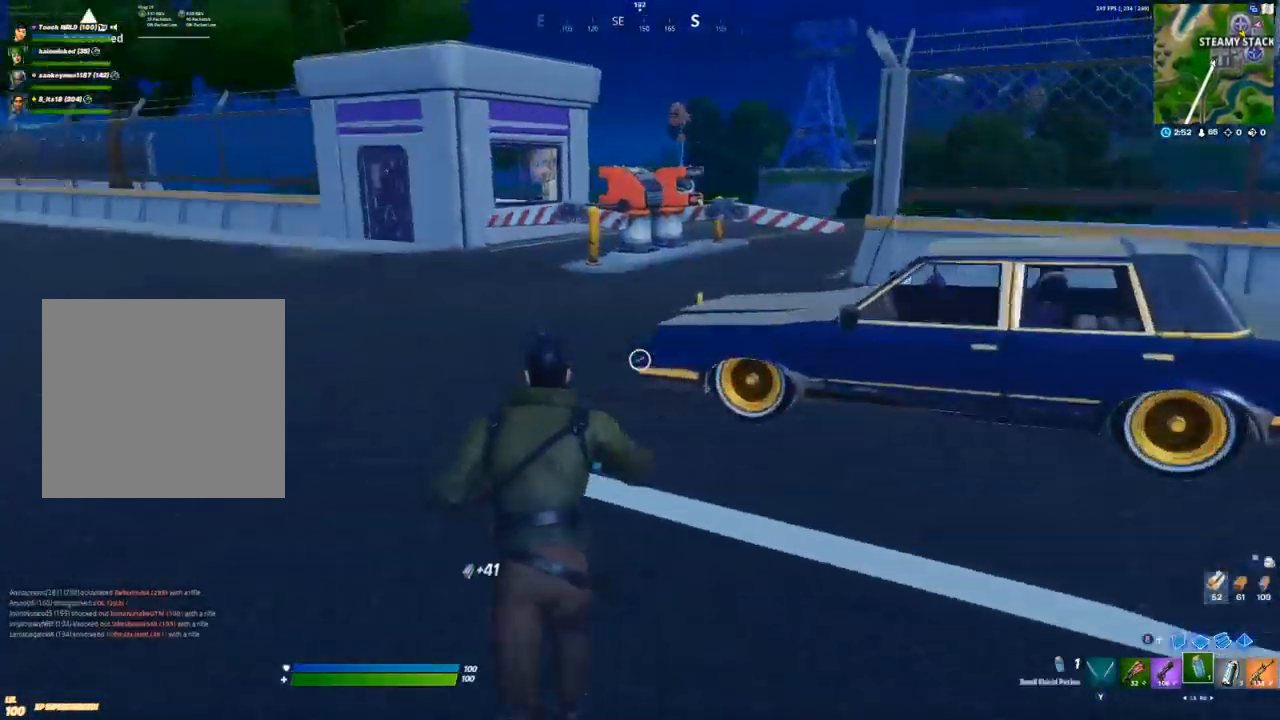
{"buttons": ["R2"], "left_stick": "down-right", "right_stick": "center", "events": [[17, "right_stick", "center"], [67, "left_stick", "up-right"], [250, "R2", "down"], [350, "R2", "up"], [350, "left_stick", "right"], [383, "right_stick", "left"], [433, "R2", "down"], [500, "left_stick", "down-right"], [500, "right_stick", "center"]]}
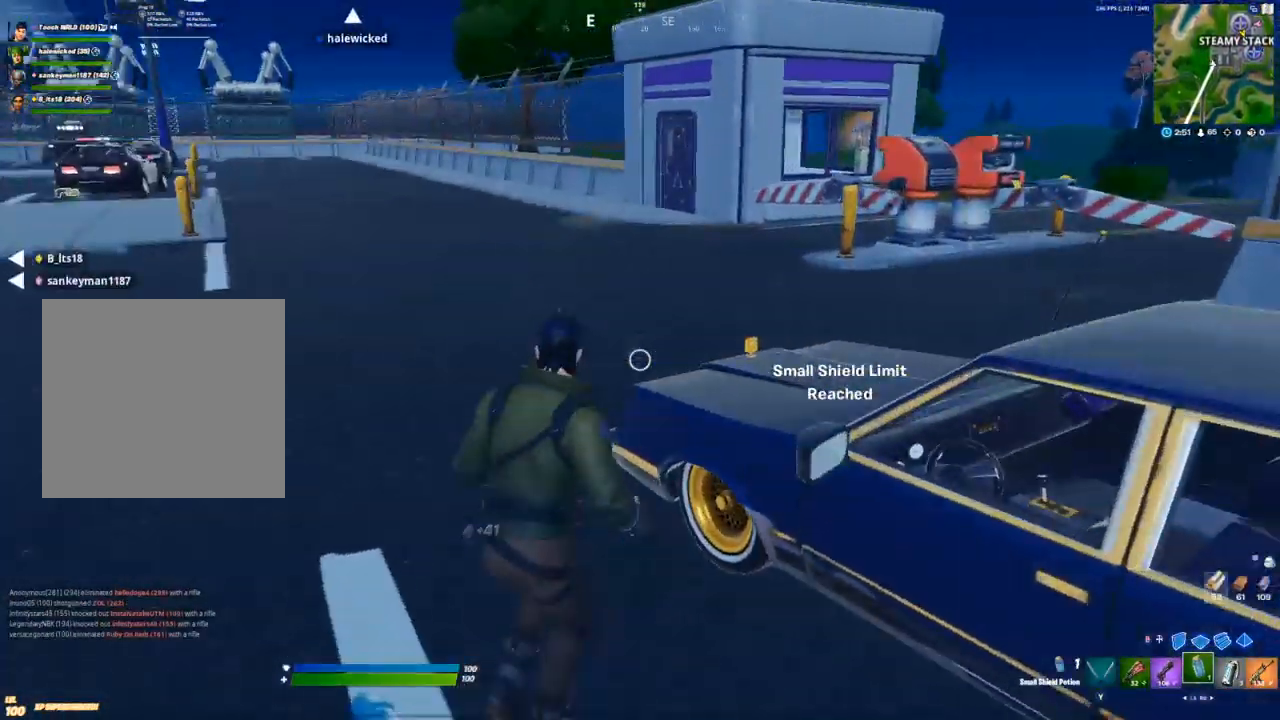
{"buttons": [], "left_stick": "left", "right_stick": "center", "events": [[133, "left_stick", "down"], [167, "R2", "up"], [317, "left_stick", "down-left"], [333, "Y", "down"], [367, "Y", "up"], [450, "left_stick", "left"]]}
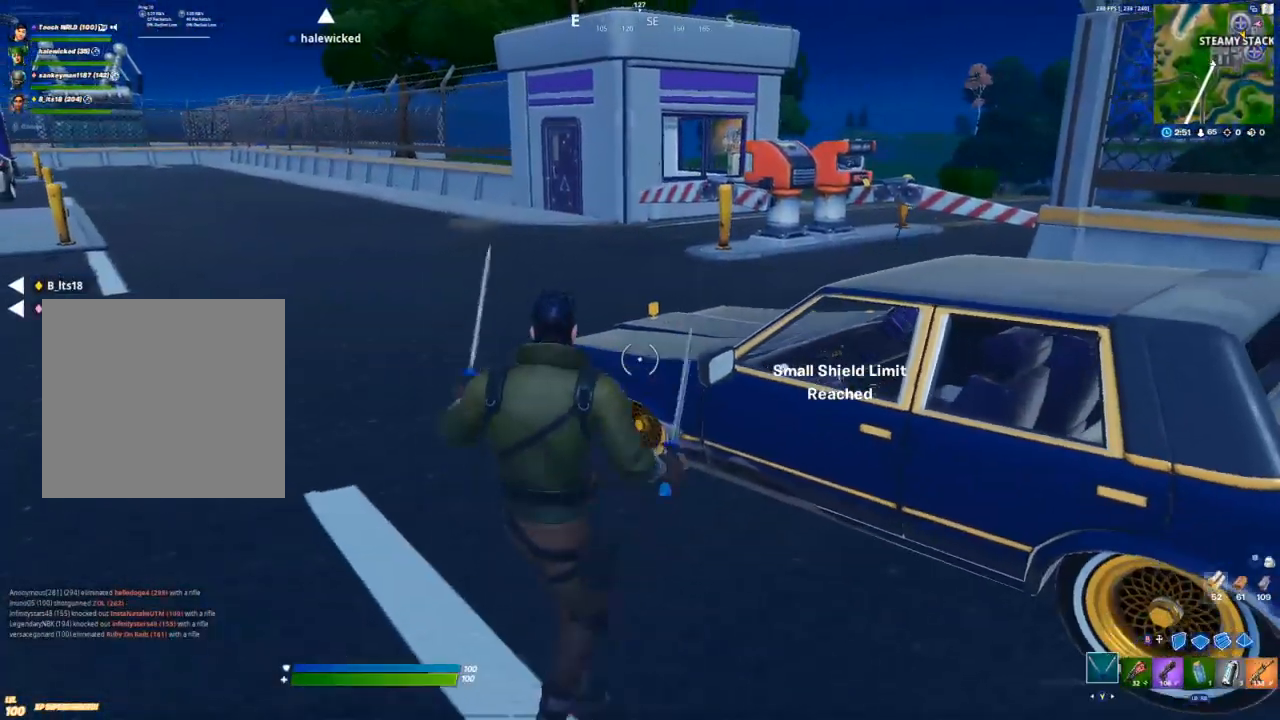
{"buttons": [], "left_stick": "down", "right_stick": "center", "events": [[83, "right_stick", "down-right"], [117, "R2", "down"], [183, "right_stick", "center"], [233, "R2", "up"], [317, "R2", "down"], [433, "R2", "up"], [450, "left_stick", "down"]]}
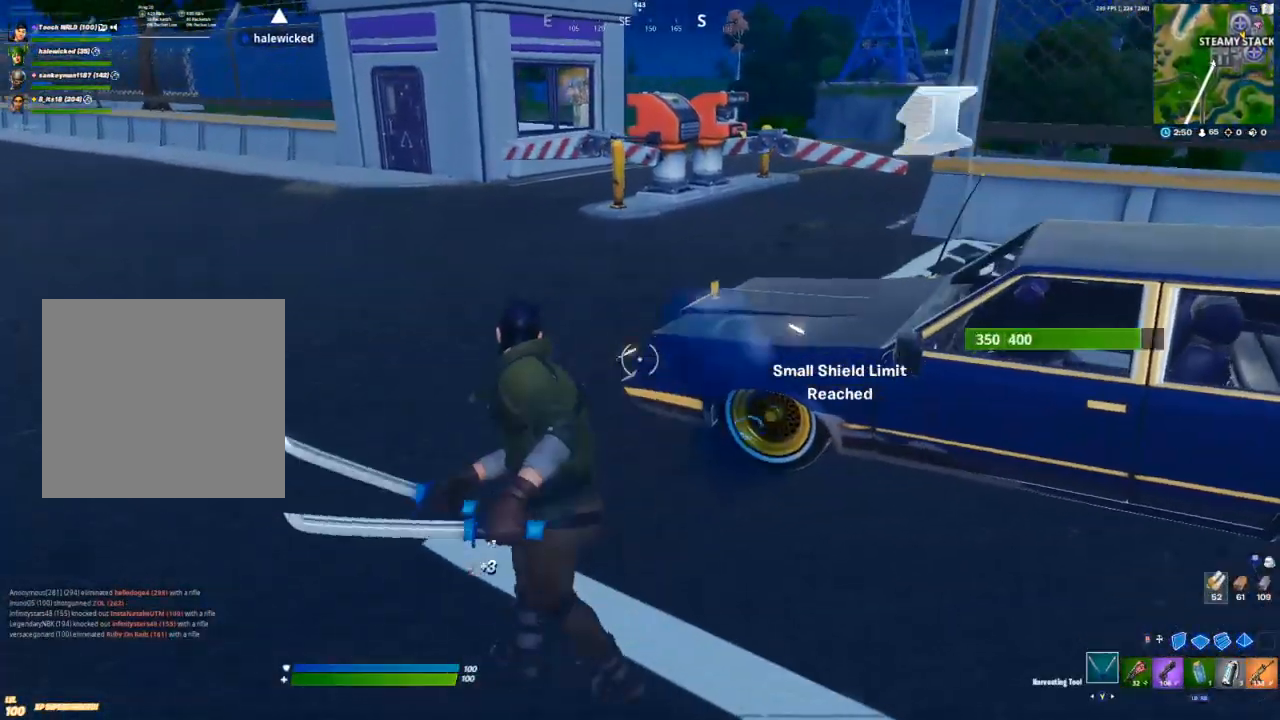
{"buttons": ["R2"], "left_stick": "left", "right_stick": "down-left", "events": [[17, "R2", "down"], [17, "left_stick", "down-right"], [117, "R2", "up"], [217, "R2", "down"], [350, "left_stick", "down-left"], [450, "left_stick", "left"], [467, "right_stick", "down-left"]]}
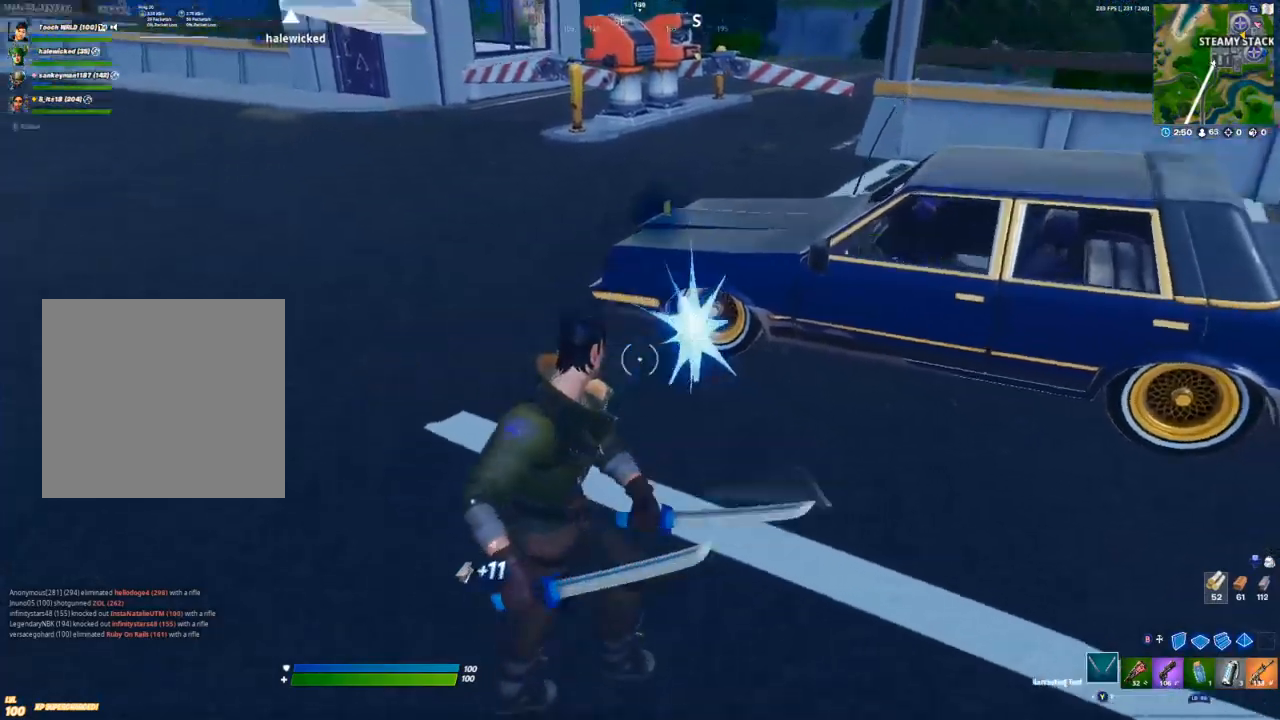
{"buttons": ["R2"], "left_stick": "up-left", "right_stick": "center", "events": [[17, "left_stick", "up-left"], [33, "right_stick", "center"], [100, "left_stick", "up"], [400, "right_stick", "up-left"], [433, "left_stick", "up-left"], [500, "right_stick", "center"]]}
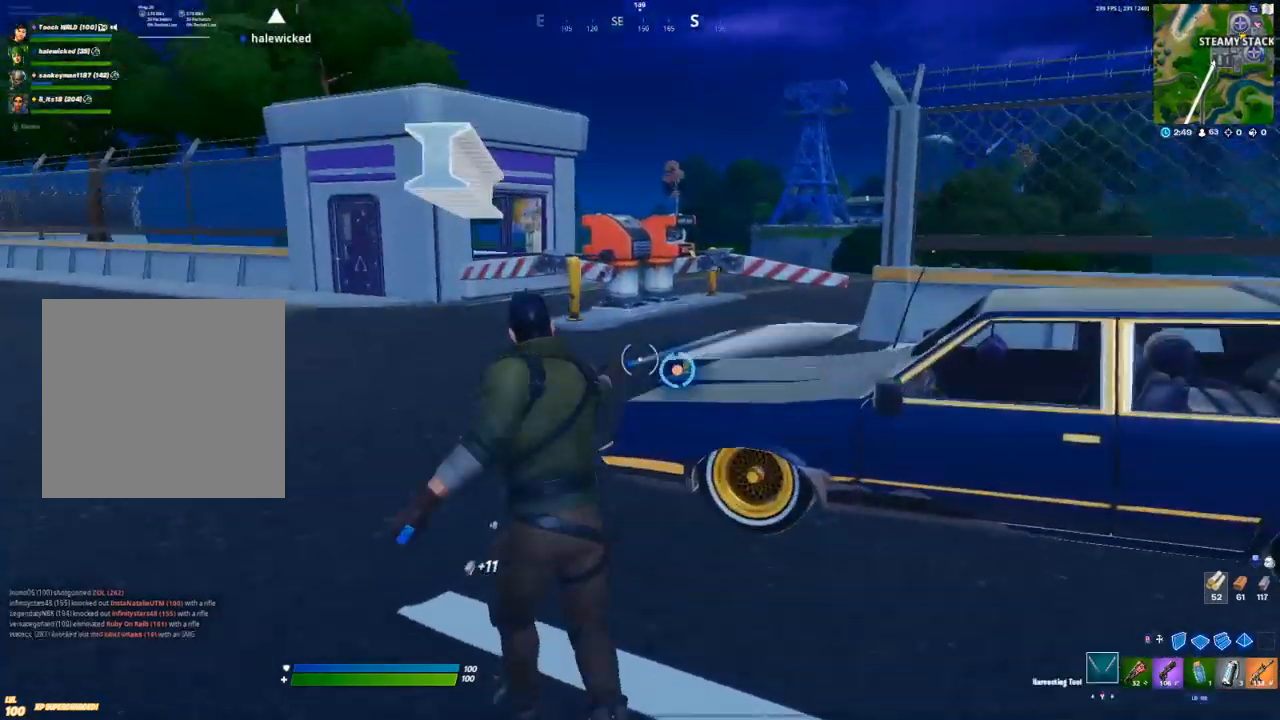
{"buttons": ["R2"], "left_stick": "down-left", "right_stick": "center", "events": [[250, "left_stick", "down"], [467, "left_stick", "down-left"]]}
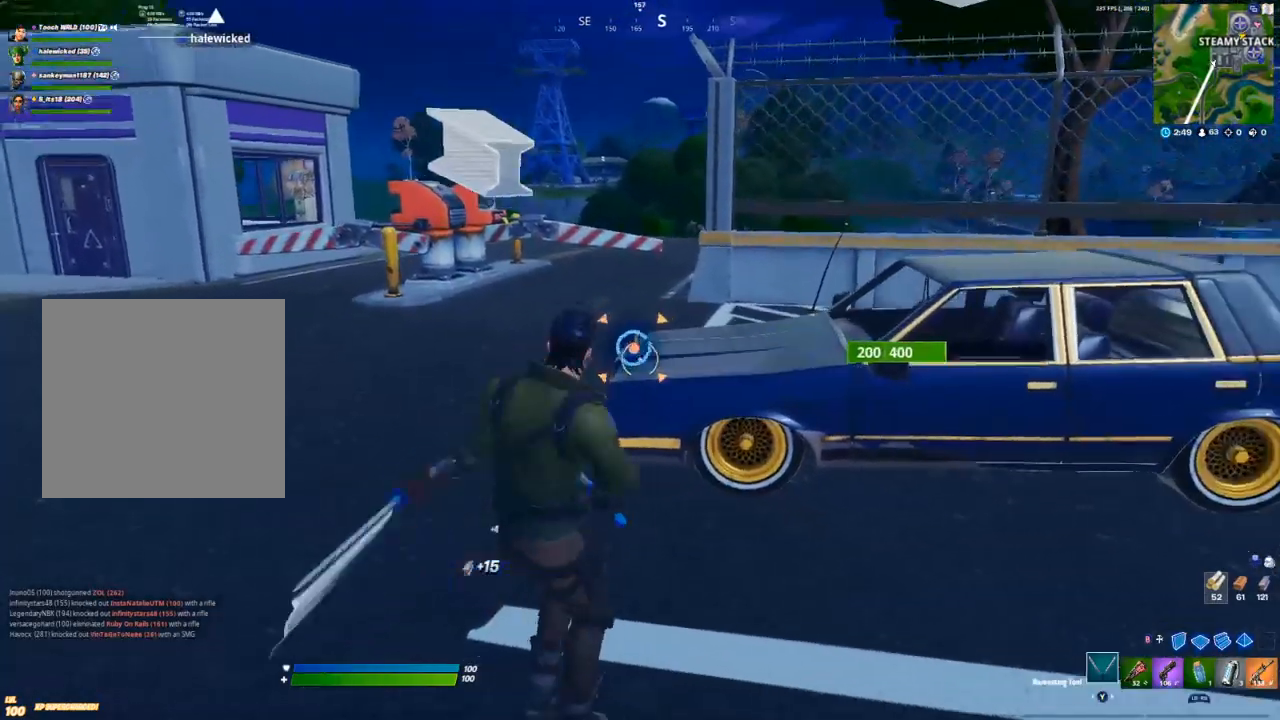
{"buttons": ["R2"], "left_stick": "up-left", "right_stick": "center", "events": [[50, "R2", "up"], [83, "left_stick", "left"], [150, "R2", "down"], [217, "left_stick", "up-left"], [250, "R2", "up"], [367, "R2", "down"]]}
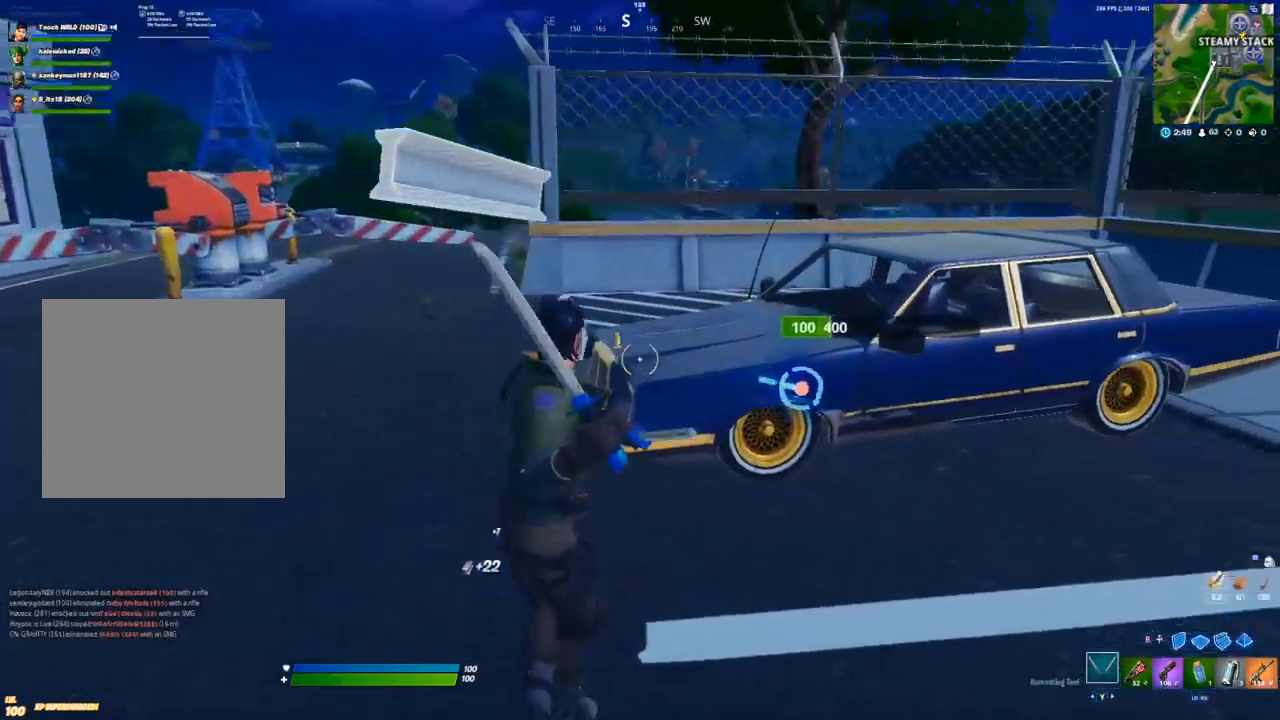
{"buttons": [], "left_stick": "left", "right_stick": "left", "events": [[17, "right_stick", "right"], [167, "right_stick", "center"], [250, "left_stick", "left"], [433, "R2", "up"], [433, "right_stick", "left"]]}
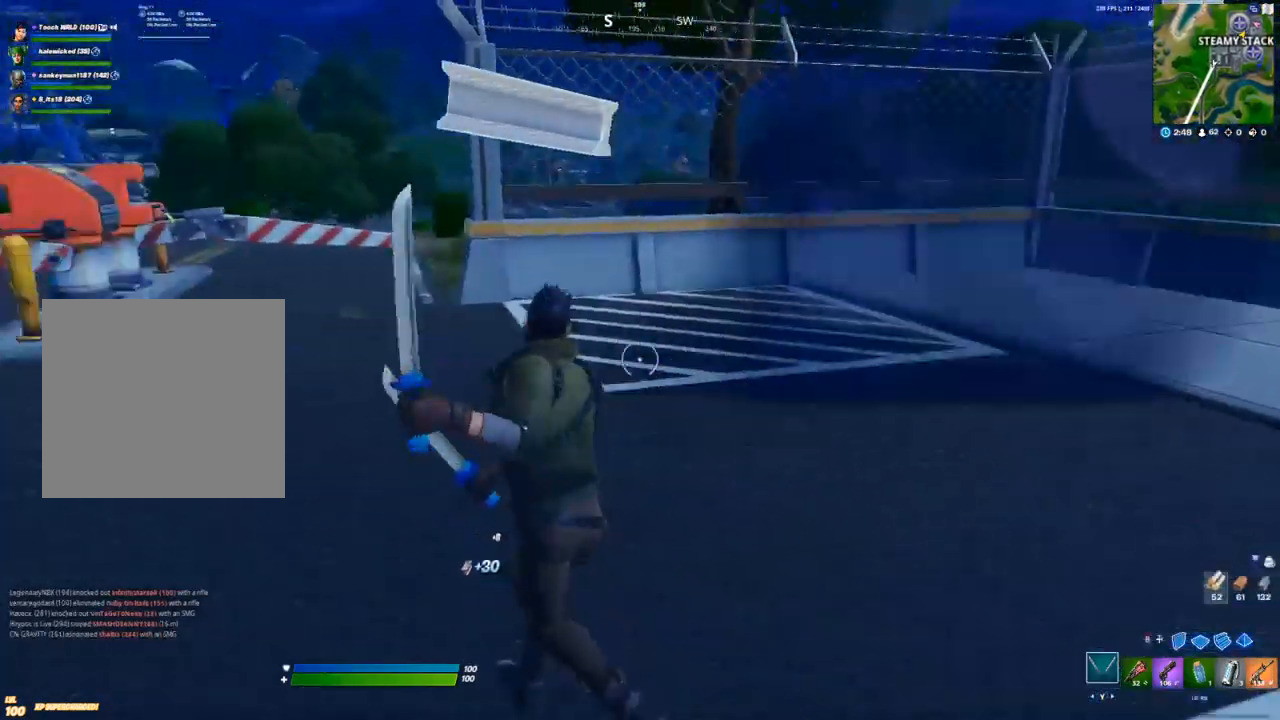
{"buttons": [], "left_stick": "up", "right_stick": "center", "events": [[133, "left_stick", "up-left"], [167, "right_stick", "up-left"], [200, "R1", "down"], [250, "R1", "up"], [250, "left_stick", "up"], [317, "right_stick", "center"]]}
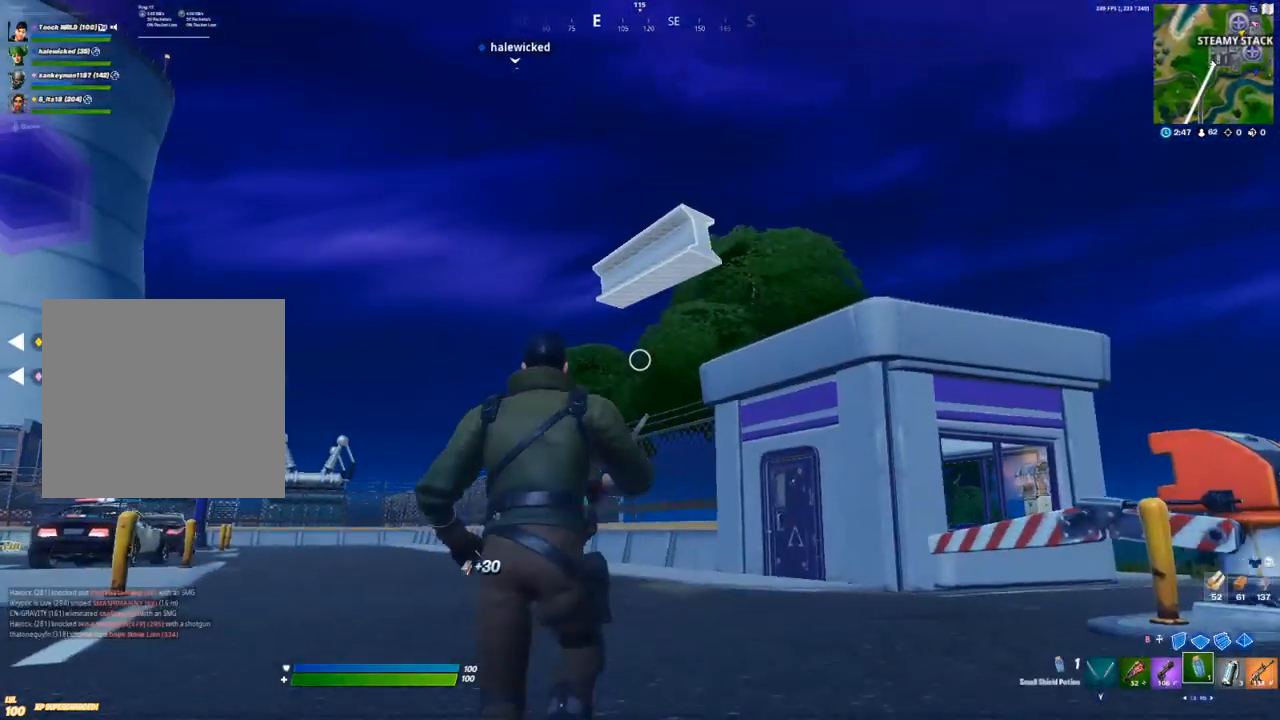
{"buttons": ["A"], "left_stick": "up-right", "right_stick": "center", "events": [[133, "left_stick", "up-right"], [167, "right_stick", "up-left"], [267, "L1", "down"], [317, "right_stick", "center"], [367, "L1", "up"], [400, "A", "down"]]}
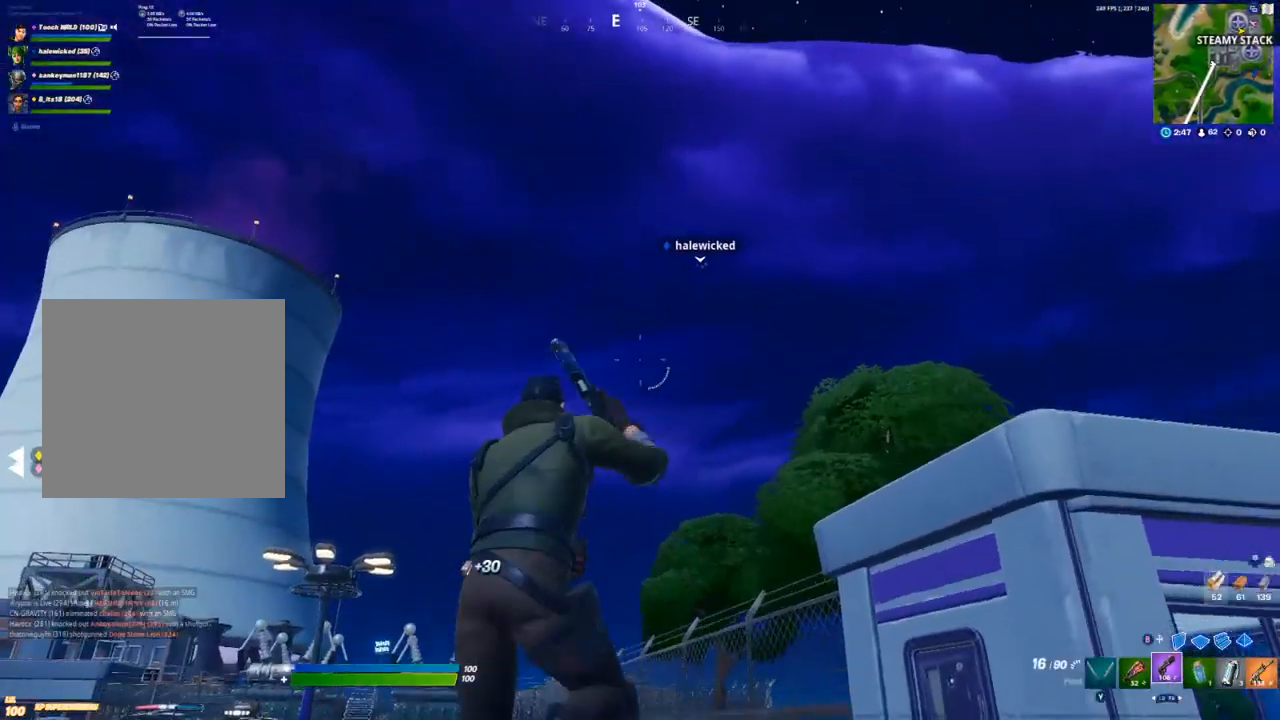
{"buttons": [], "left_stick": "up", "right_stick": "center", "events": [[17, "A", "up"], [267, "right_stick", "down"], [333, "right_stick", "down-right"], [400, "left_stick", "up"], [500, "right_stick", "center"]]}
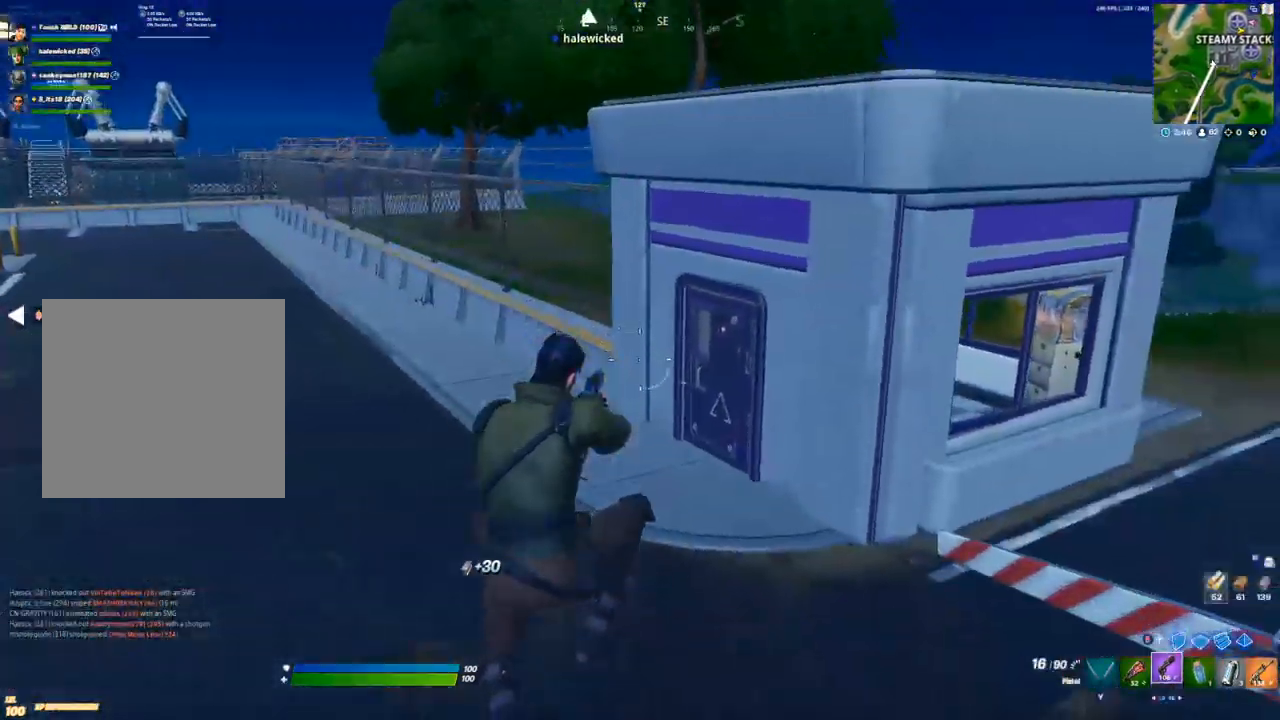
{"buttons": [], "left_stick": "up", "right_stick": "center", "events": [[350, "right_stick", "up-right"], [367, "L1", "down"], [367, "L2", "down"], [433, "L1", "up"], [433, "L2", "up"], [433, "right_stick", "center"]]}
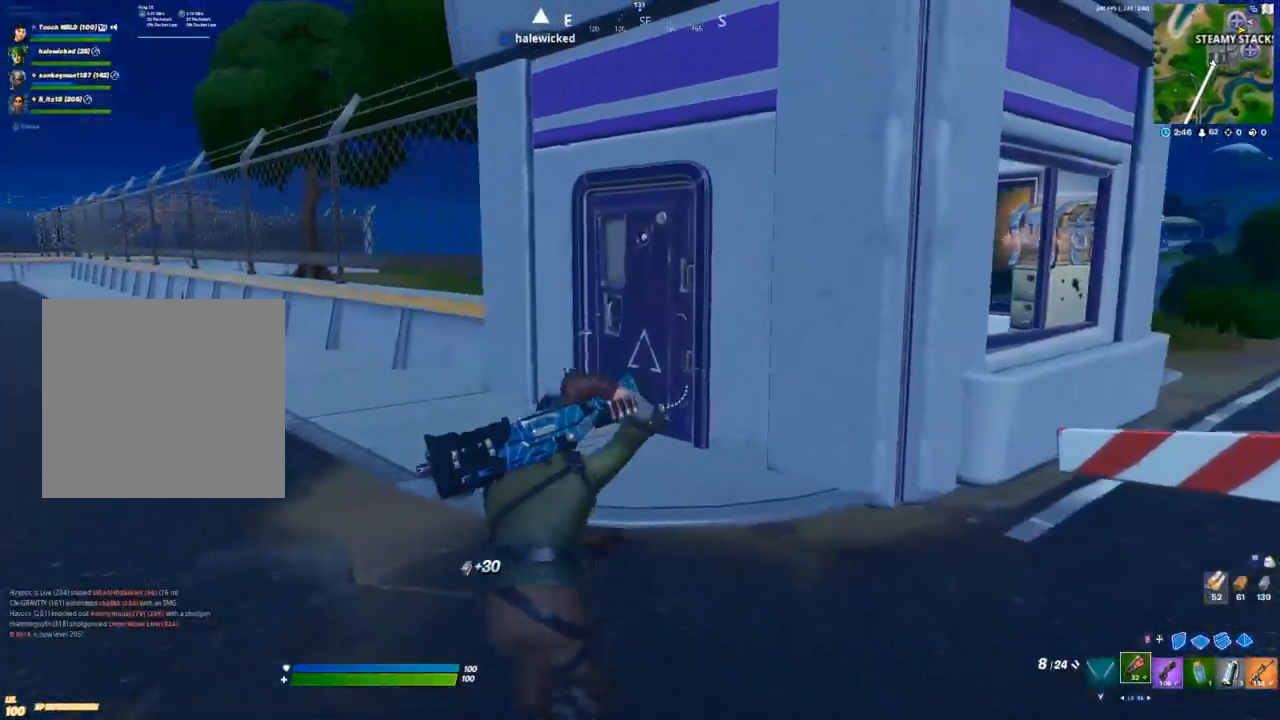
{"buttons": [], "left_stick": "up", "right_stick": "center", "events": []}